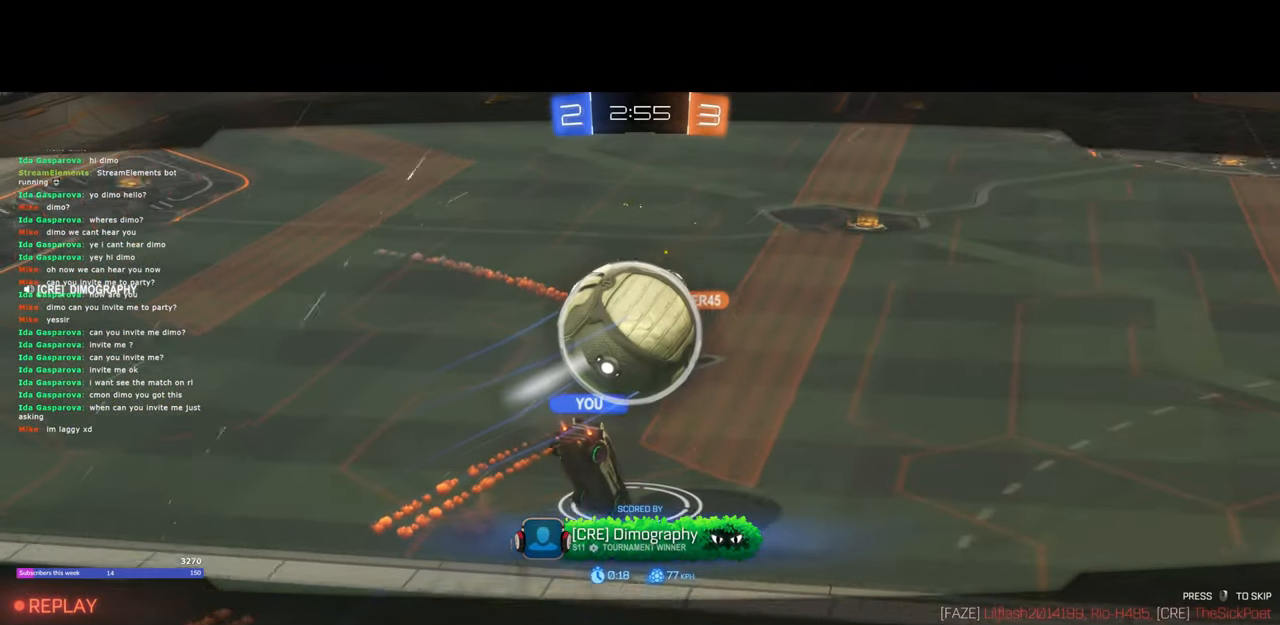
Gameplay with keyboard and mouse; each line is a JSON object with the keys and mouse buttons held at the frame after it. "events" lists presses ("down") and releases ("up") of "a", "ctrl", "d", "e", "q", "s", "shift", "space", "w", "mouse_left", "mouse_wheel", "mouse_right", "mouse_mb4" and "mouse_mb5" between this image and that frame as [ms after this image, input, new state], when the widget could be followed in between. "mouse_left", "mouse_wheel", "mouse_right", "mouse_mb4", "mouse_mb5" = the "left", "wheel", "right", "mb4", "mb5" buttons of the "mouse" list. No other keys are recorded. "wheel" means that the mouse wheel is clicked or scrolled. Mouse movement is not recorded.
{"keys": [], "mouse": [], "events": []}
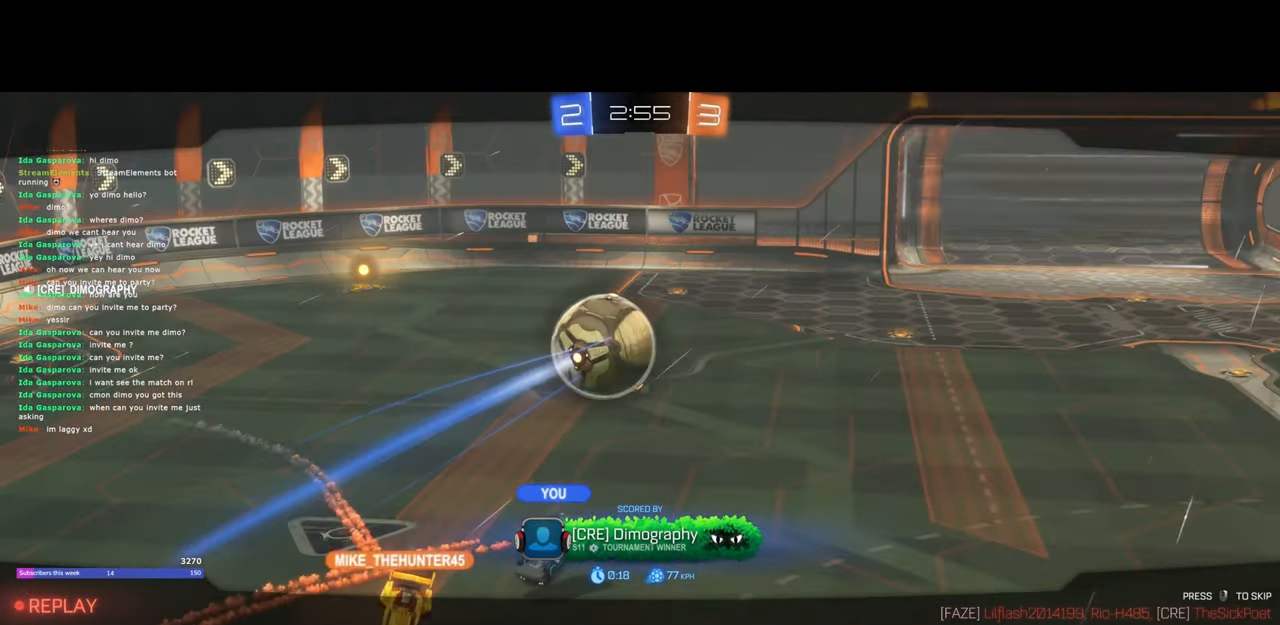
{"keys": [], "mouse": [], "events": []}
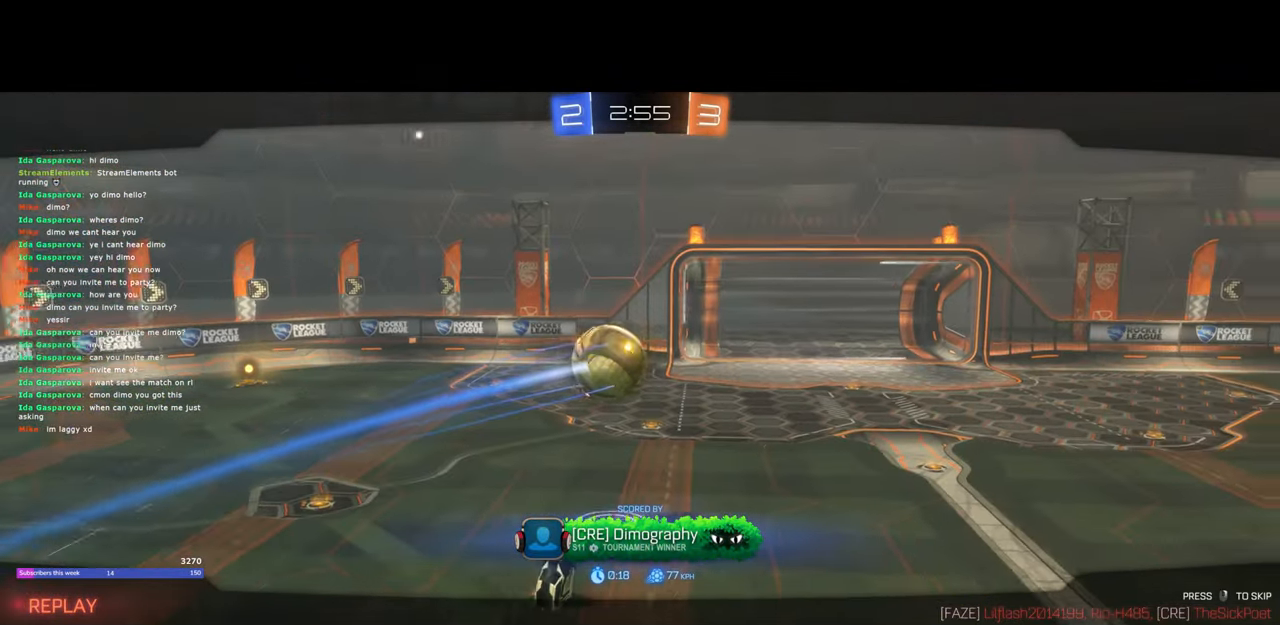
{"keys": [], "mouse": [], "events": [[167, "mouse_right", "down"], [267, "mouse_right", "up"]]}
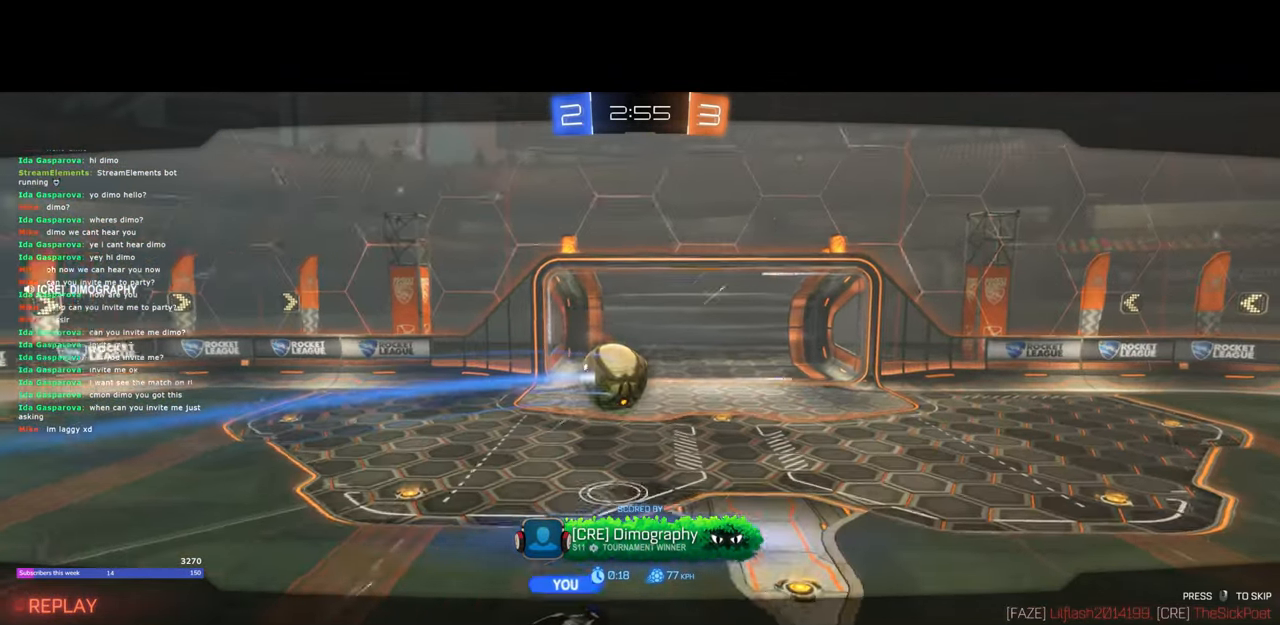
{"keys": [], "mouse": [], "events": [[350, "mouse_right", "down"], [433, "mouse_right", "up"]]}
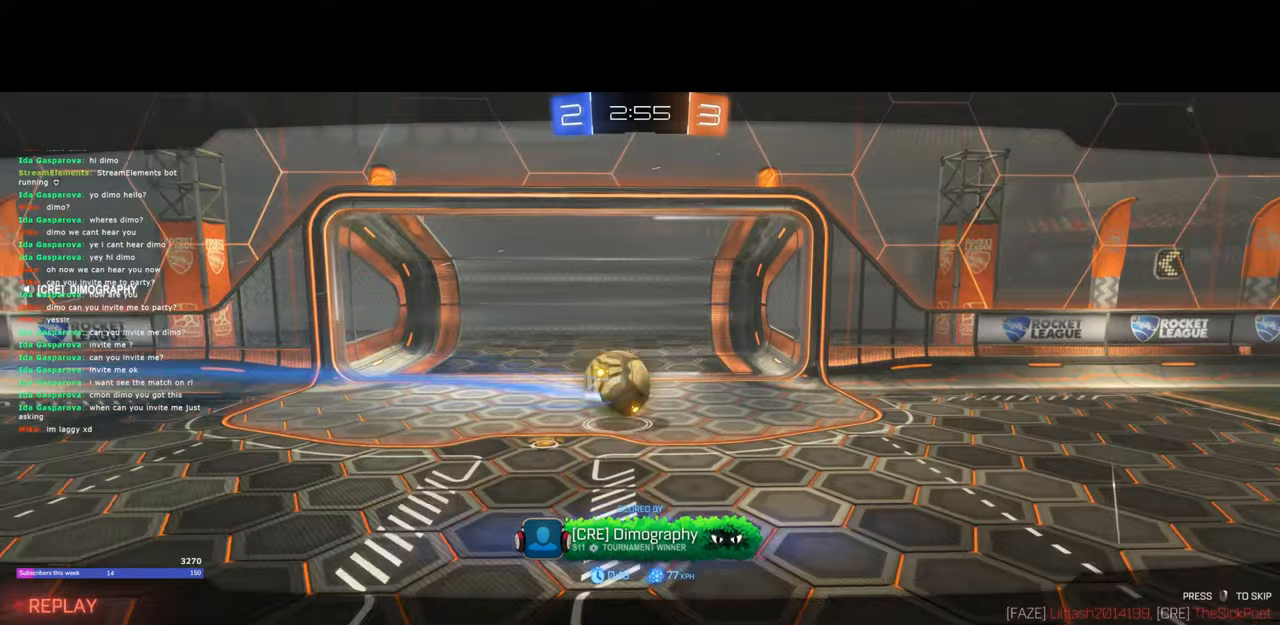
{"keys": ["w"], "mouse": [], "events": [[233, "w", "down"]]}
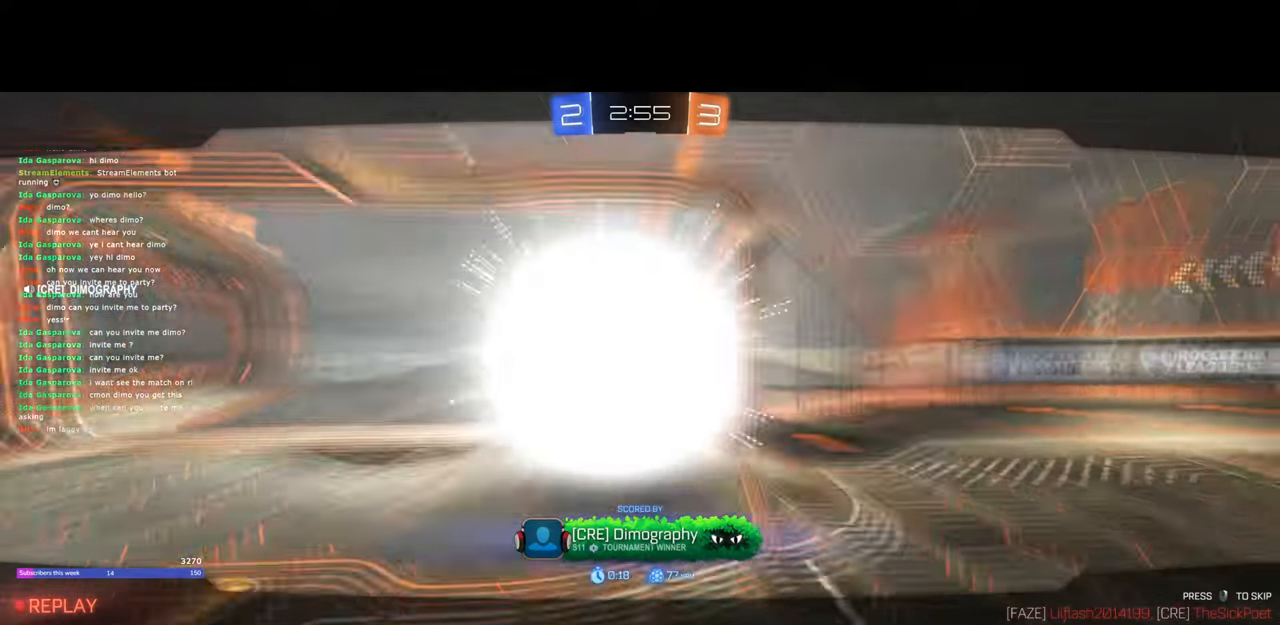
{"keys": [], "mouse": [], "events": [[83, "mouse_right", "down"], [133, "mouse_right", "up"], [417, "w", "up"]]}
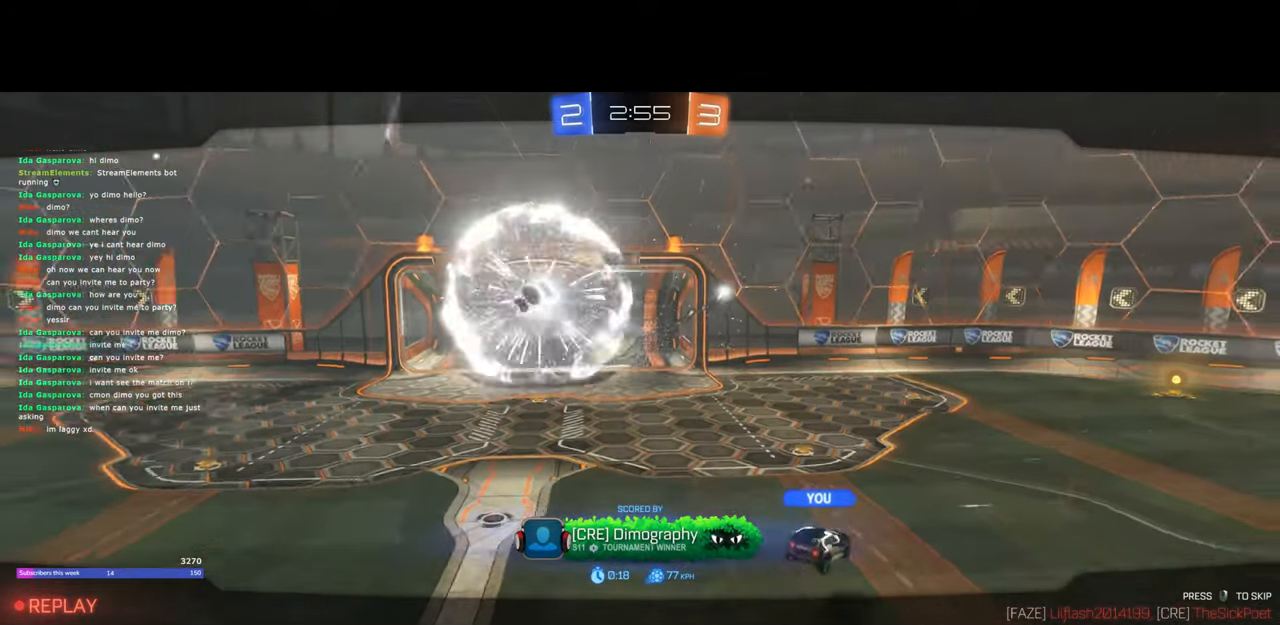
{"keys": [], "mouse": [], "events": [[100, "mouse_right", "down"], [183, "mouse_right", "up"], [267, "mouse_right", "down"], [350, "mouse_right", "up"]]}
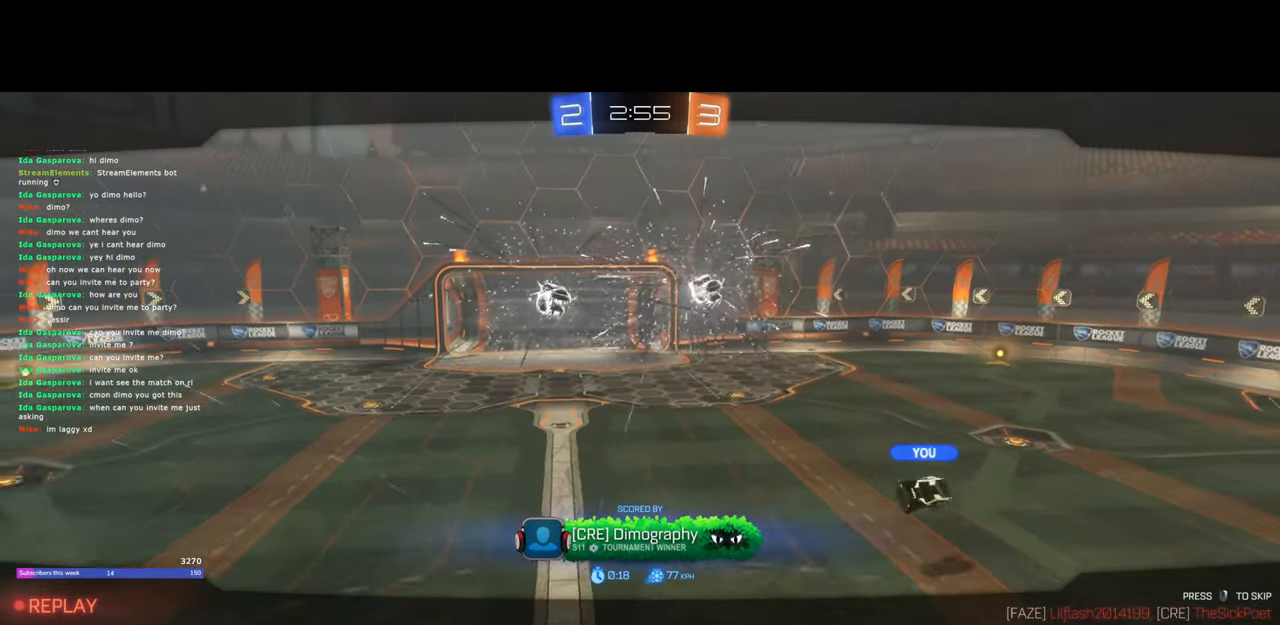
{"keys": [], "mouse": [], "events": [[333, "mouse_right", "down"], [417, "mouse_right", "up"]]}
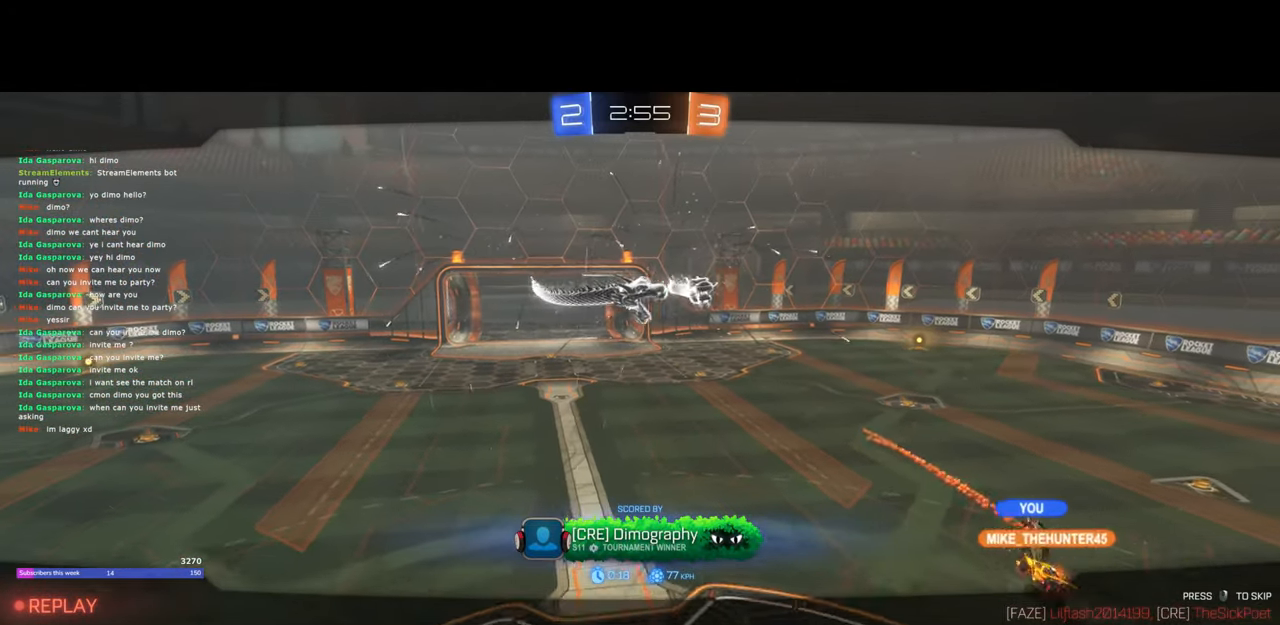
{"keys": [], "mouse": [], "events": [[17, "mouse_right", "down"], [83, "mouse_right", "up"]]}
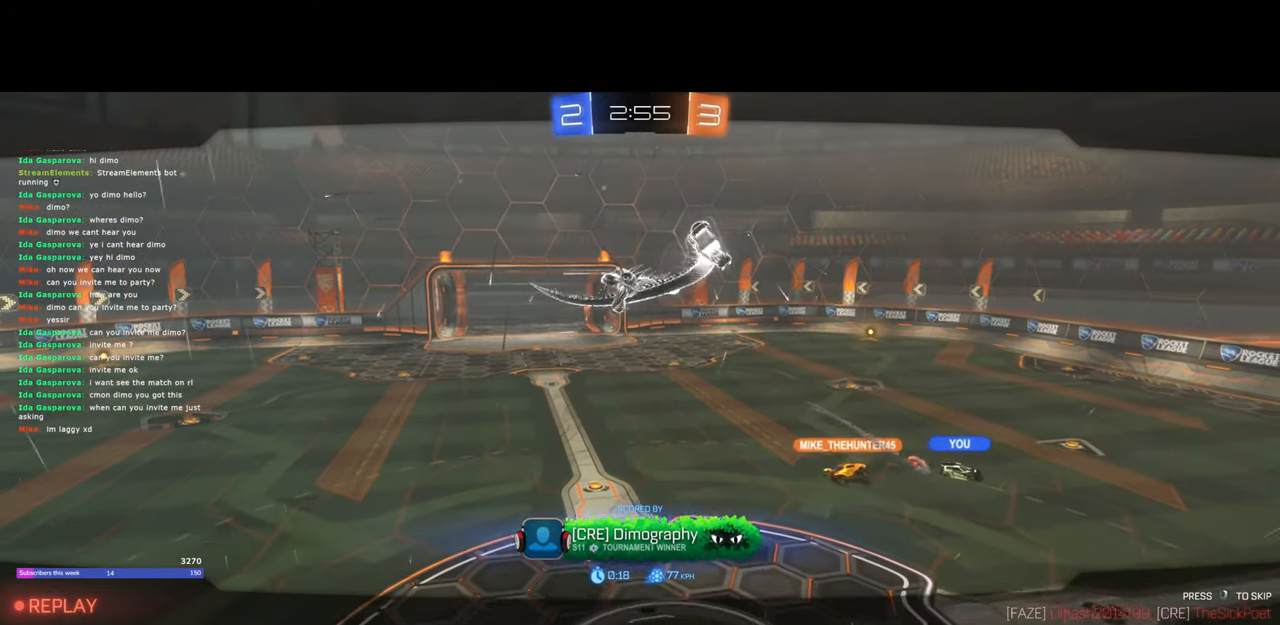
{"keys": [], "mouse": [], "events": []}
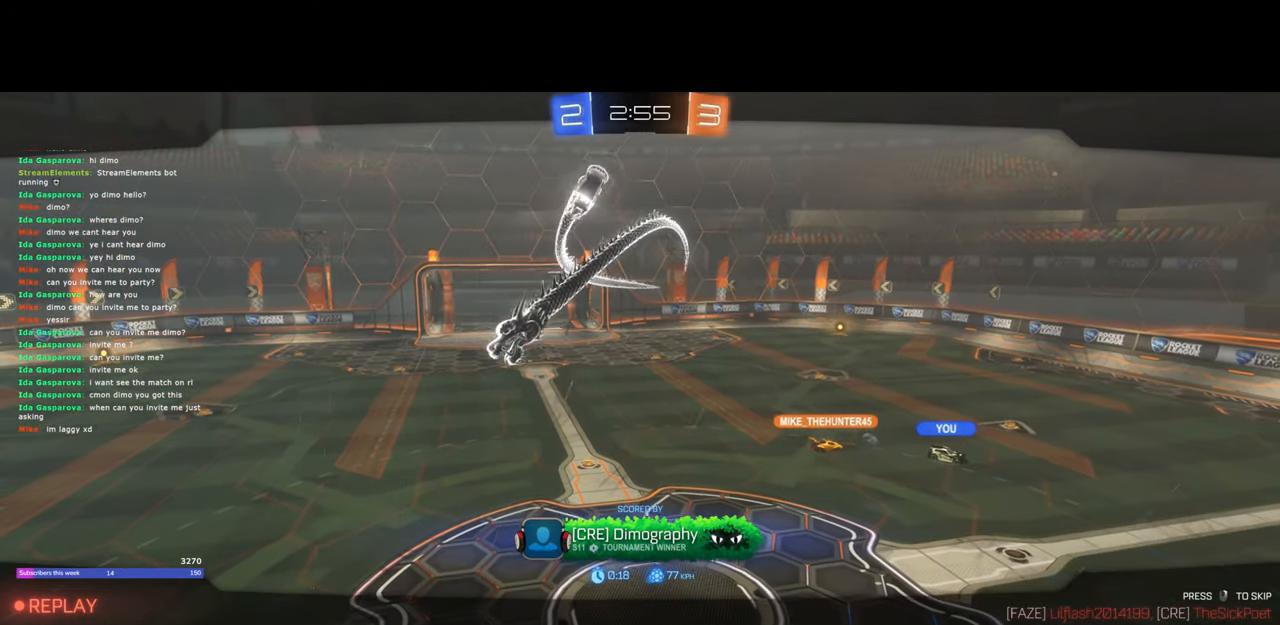
{"keys": [], "mouse": [], "events": []}
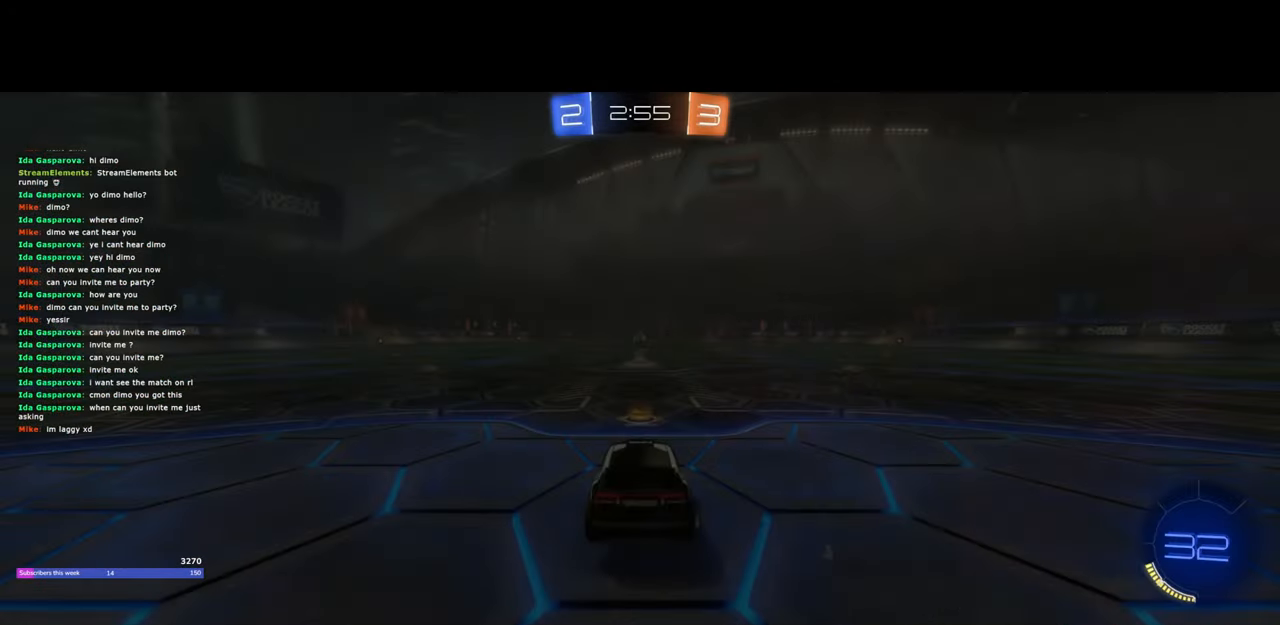
{"keys": [], "mouse": [], "events": []}
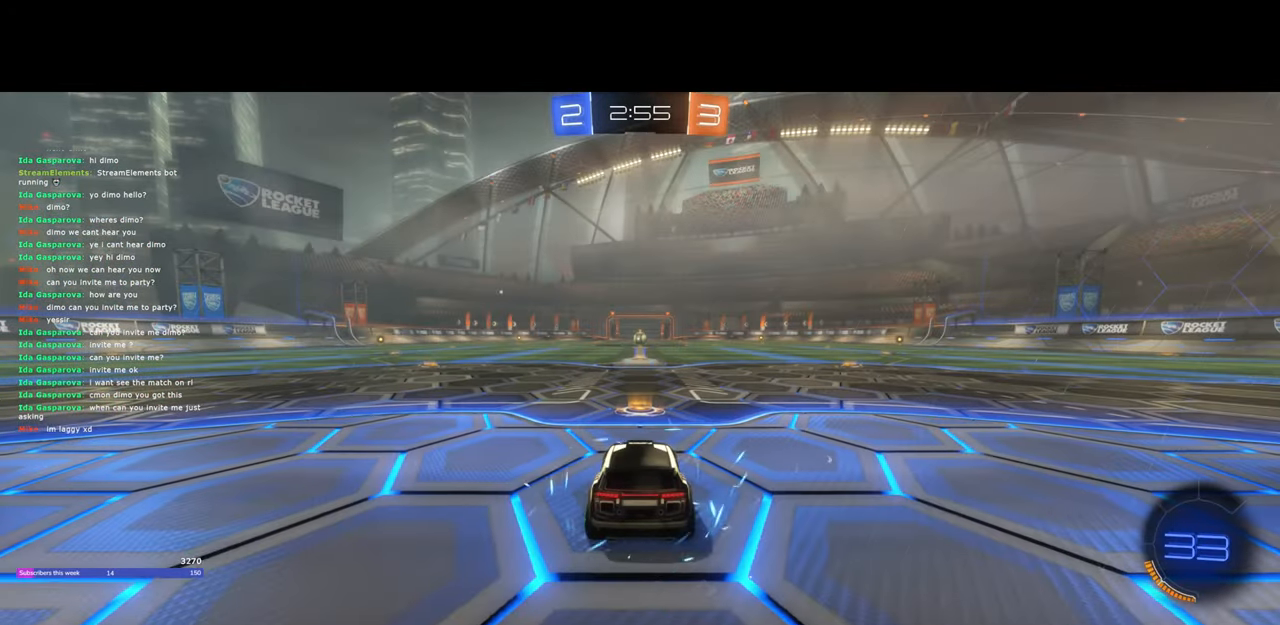
{"keys": [], "mouse": [], "events": []}
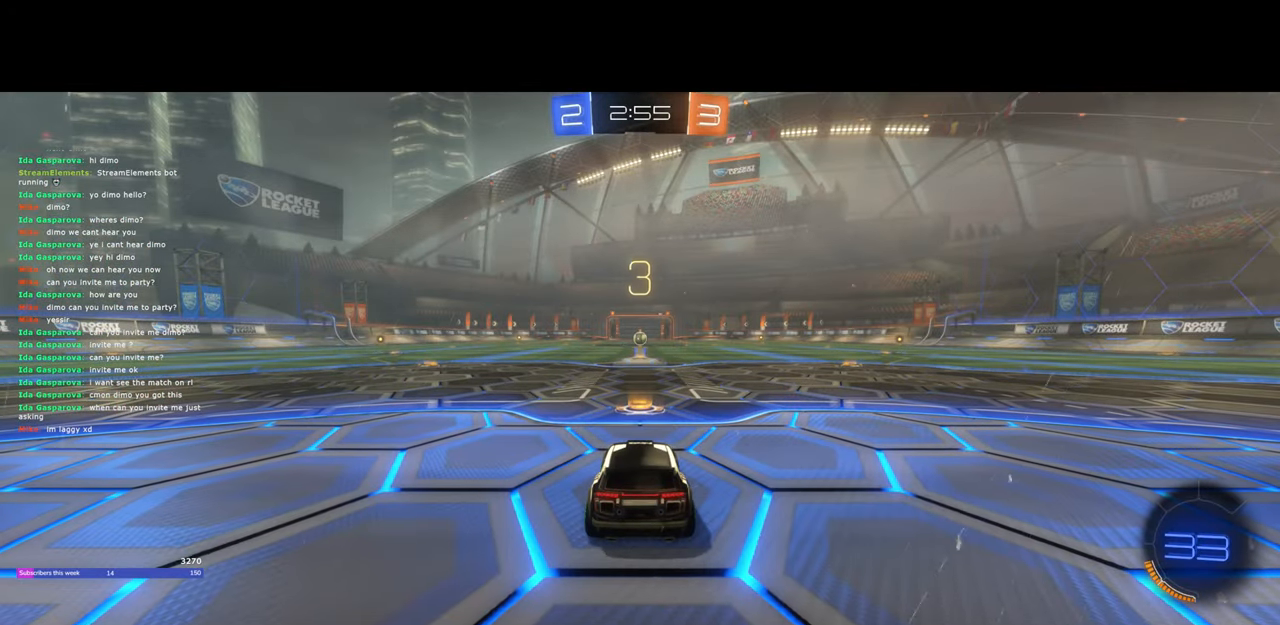
{"keys": ["w"], "mouse": [], "events": [[417, "w", "down"]]}
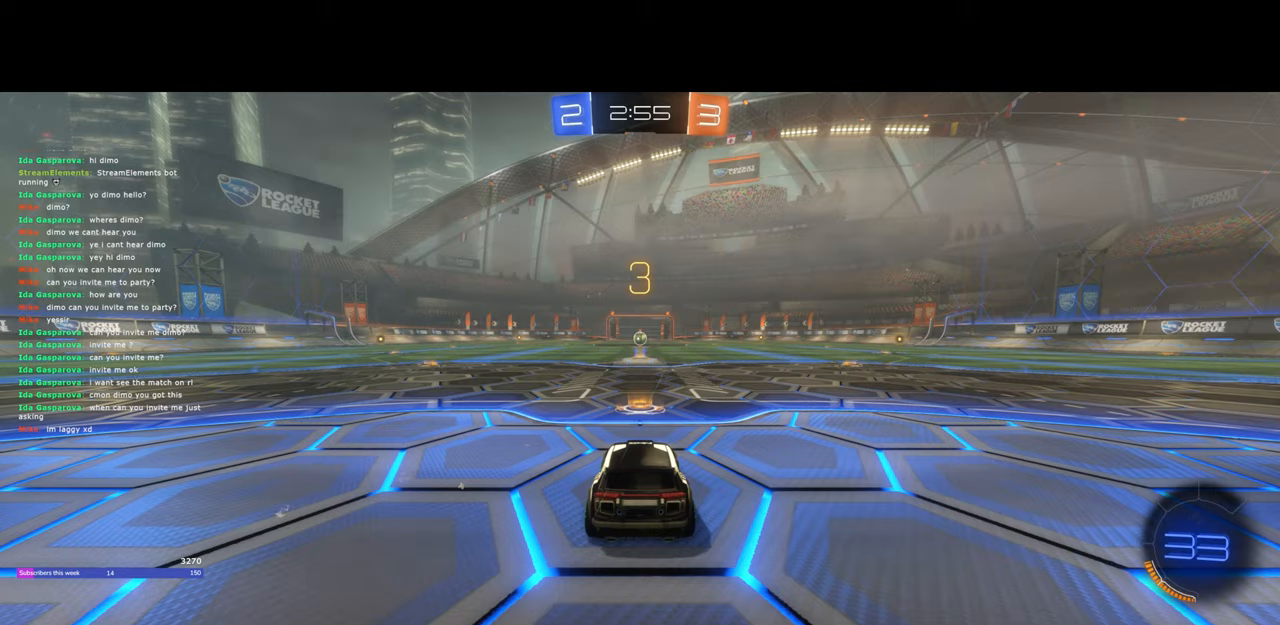
{"keys": ["w"], "mouse": ["left"], "events": [[317, "mouse_left", "down"]]}
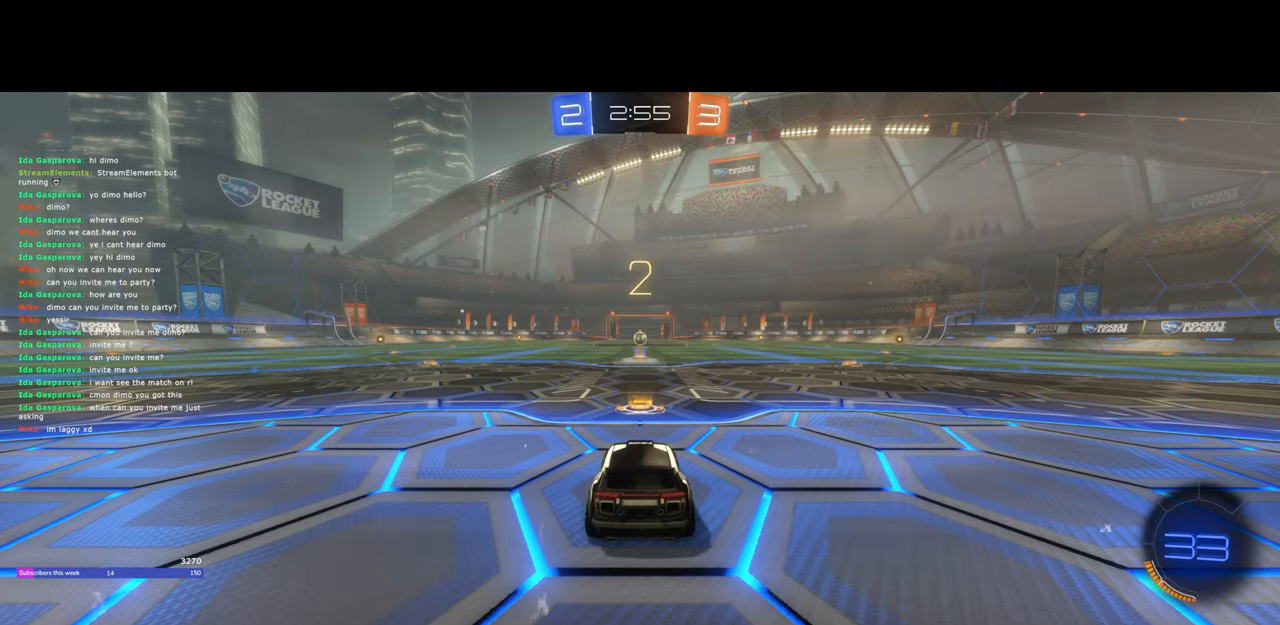
{"keys": ["w"], "mouse": ["left"], "events": []}
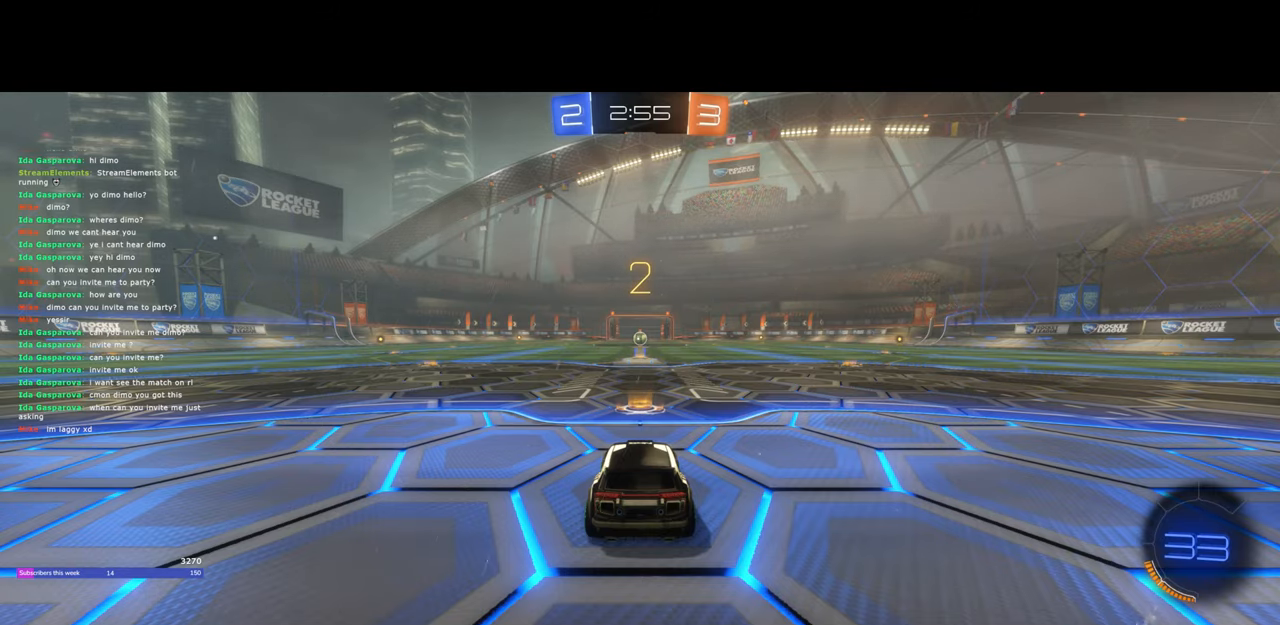
{"keys": ["w"], "mouse": ["left"], "events": []}
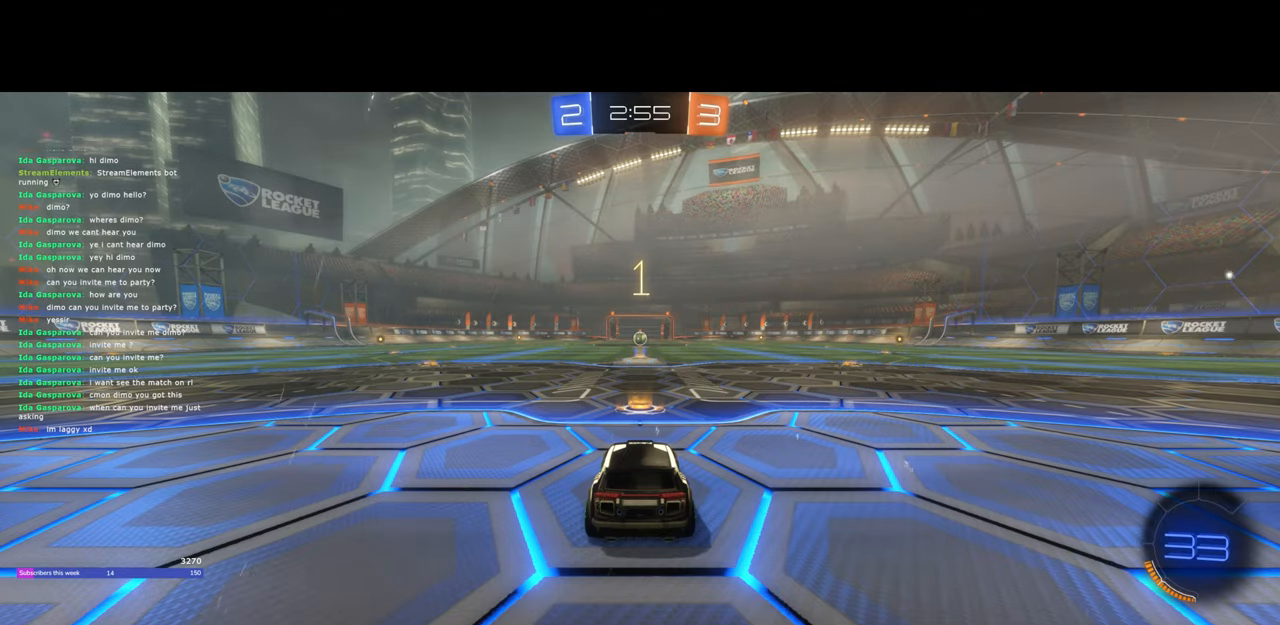
{"keys": ["w"], "mouse": ["left"], "events": []}
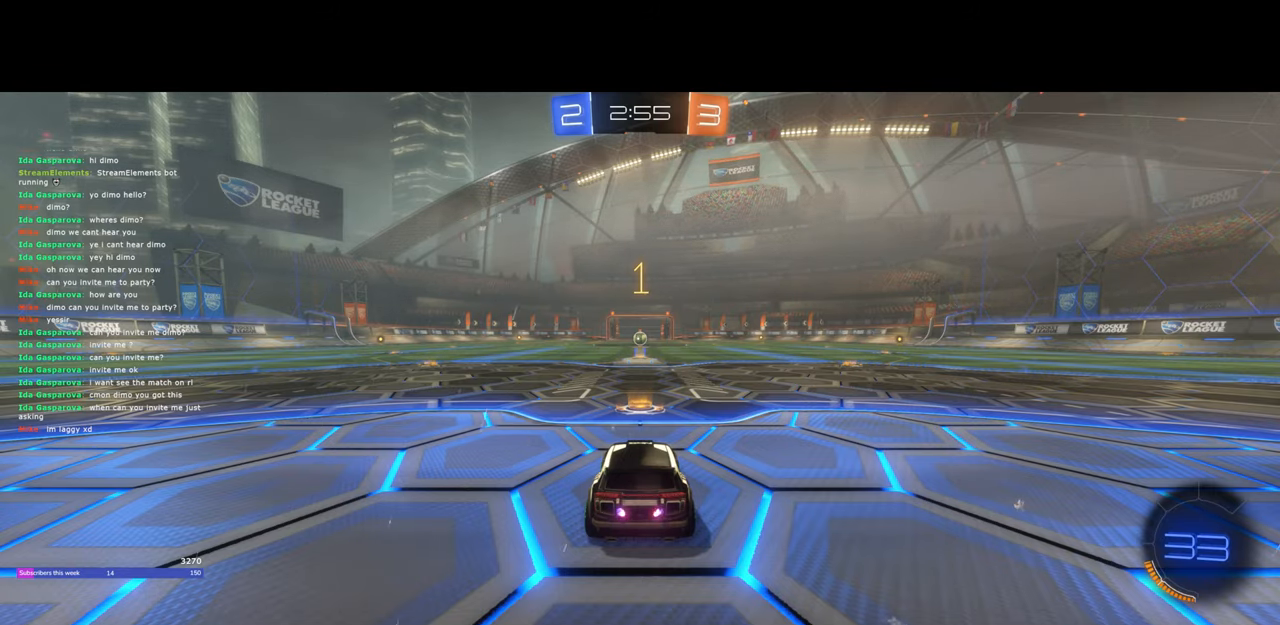
{"keys": ["w"], "mouse": ["left"], "events": []}
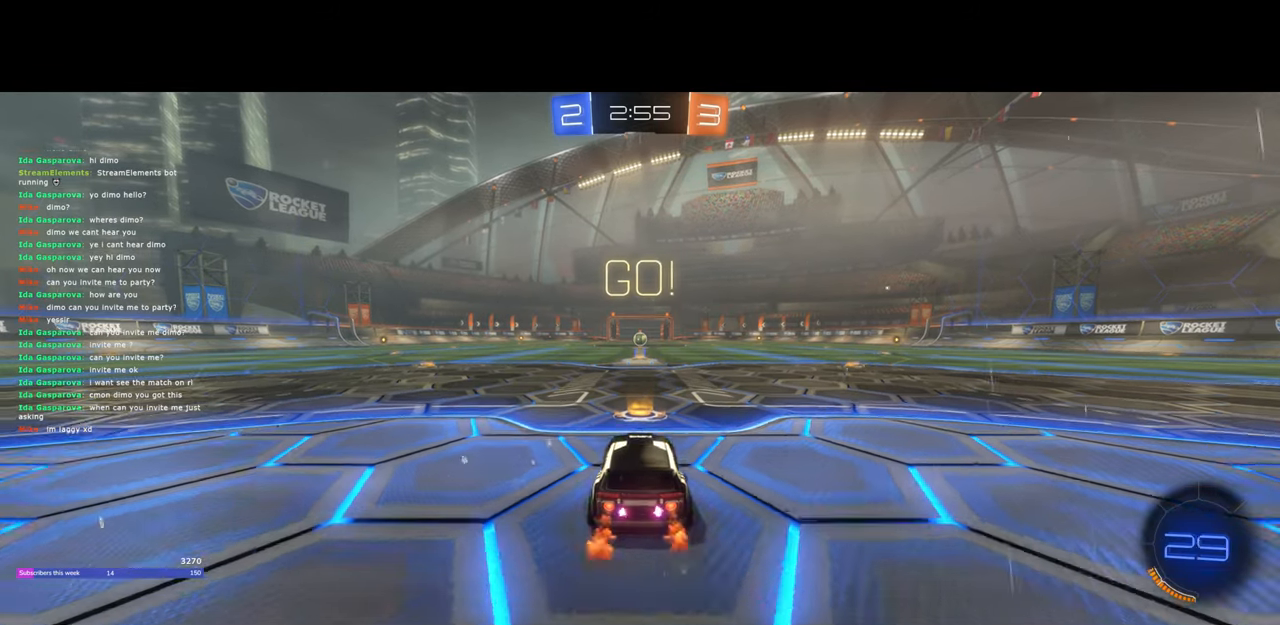
{"keys": ["w"], "mouse": ["right"], "events": [[467, "mouse_right", "down"], [500, "mouse_left", "up"]]}
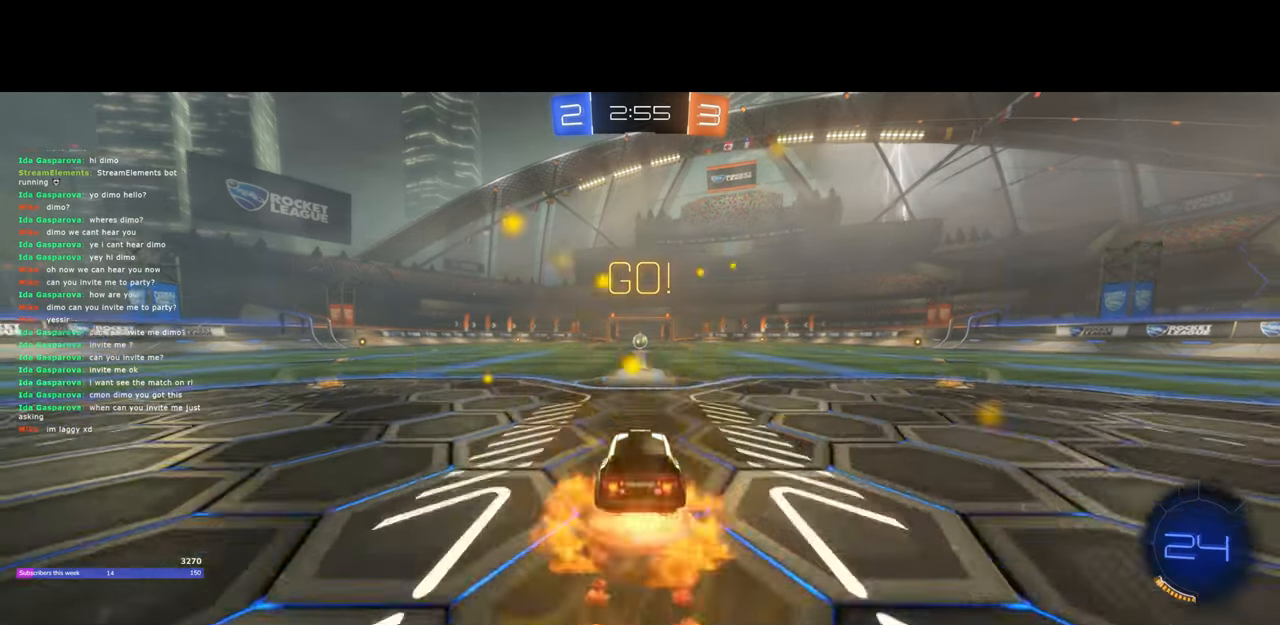
{"keys": ["w"], "mouse": [], "events": [[50, "mouse_right", "up"], [100, "mouse_right", "down"], [200, "mouse_right", "up"], [233, "mouse_right", "down"], [350, "mouse_right", "up"]]}
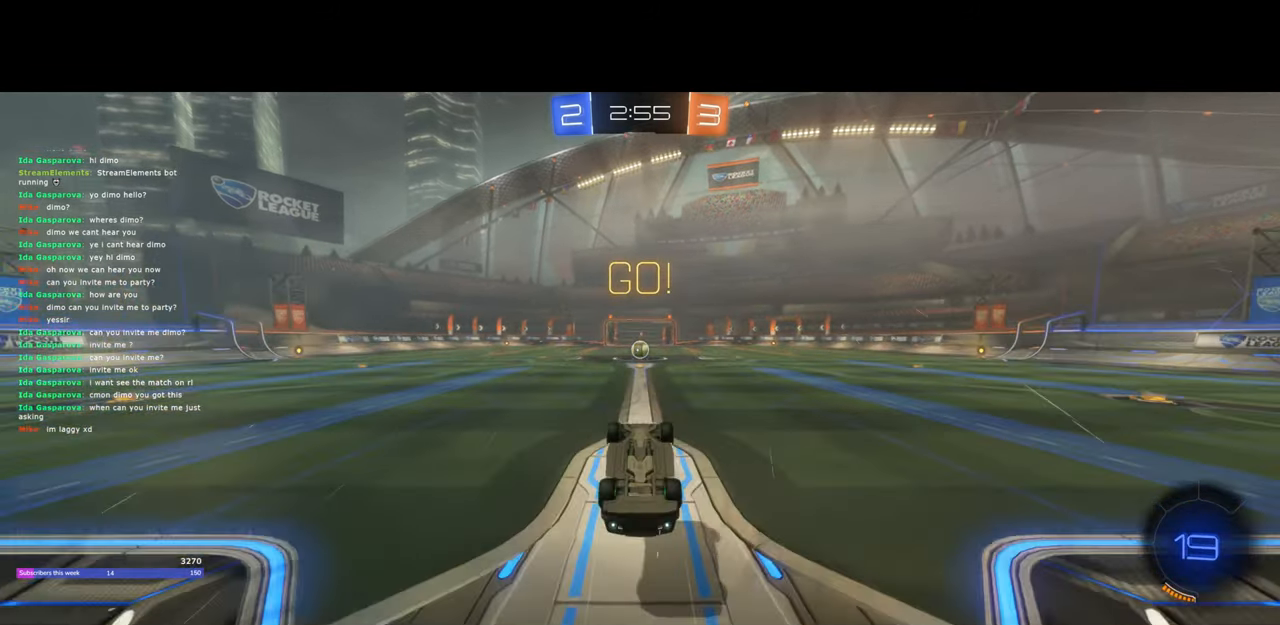
{"keys": ["w"], "mouse": [], "events": []}
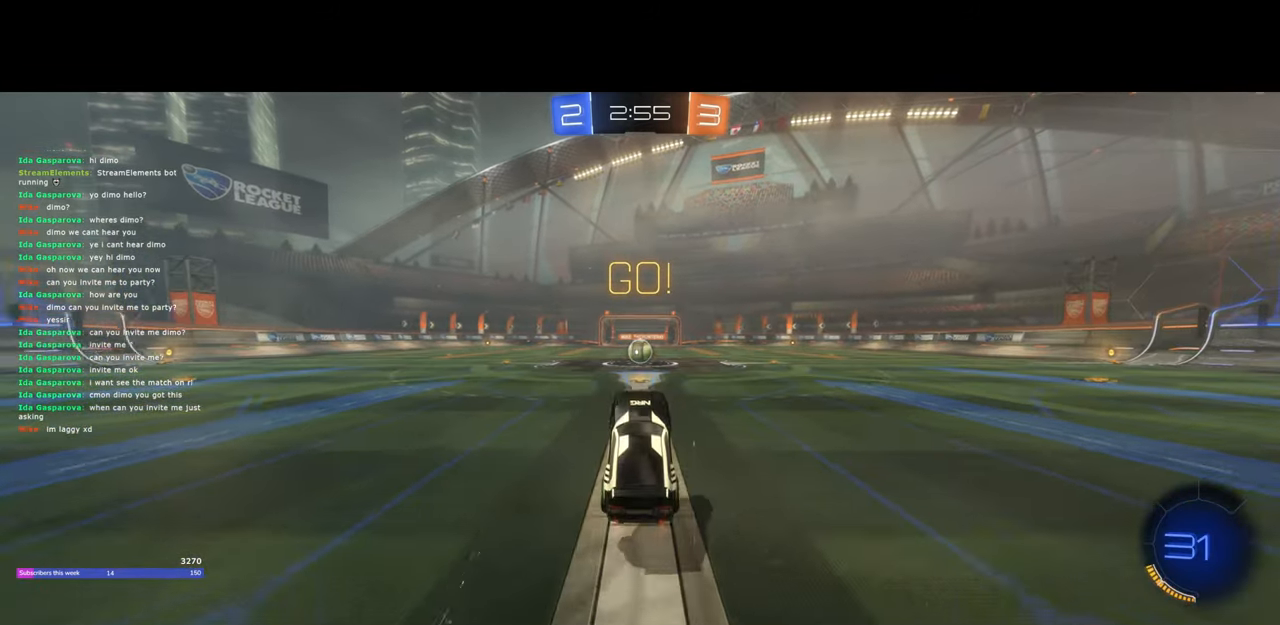
{"keys": ["w"], "mouse": ["left"], "events": [[50, "mouse_left", "down"]]}
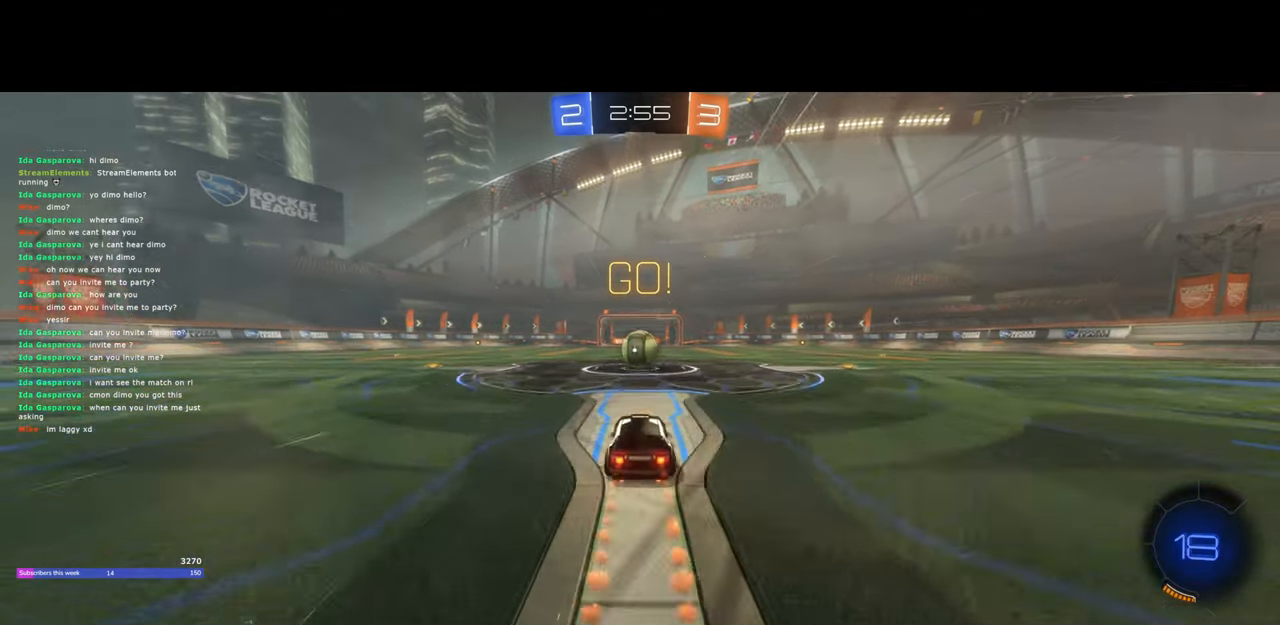
{"keys": ["a", "w"], "mouse": ["left", "right"], "events": [[33, "mouse_right", "down"], [50, "d", "down"], [133, "mouse_left", "up"], [150, "mouse_right", "up"], [167, "d", "up"], [233, "a", "down"], [233, "mouse_left", "down"], [233, "mouse_right", "down"]]}
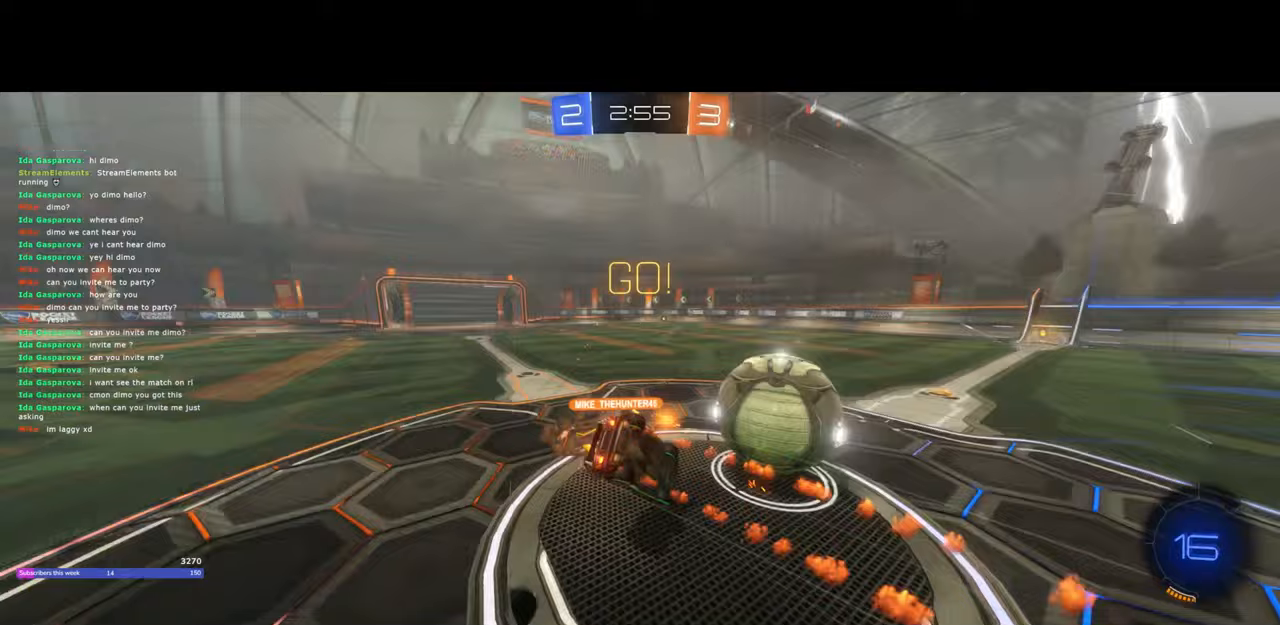
{"keys": ["a"], "mouse": [], "events": [[50, "mouse_left", "up"], [67, "mouse_right", "up"], [117, "w", "up"]]}
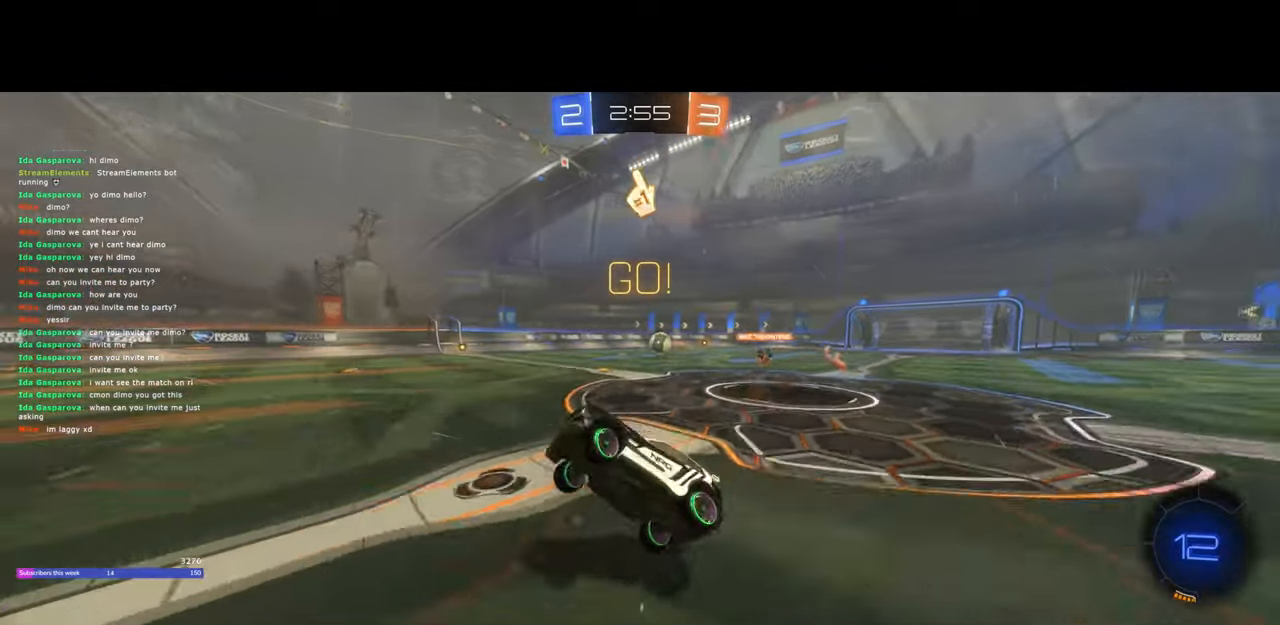
{"keys": ["a", "shift", "w"], "mouse": ["left"], "events": [[133, "a", "up"], [233, "a", "down"], [233, "w", "down"], [417, "mouse_left", "down"], [500, "shift", "down"]]}
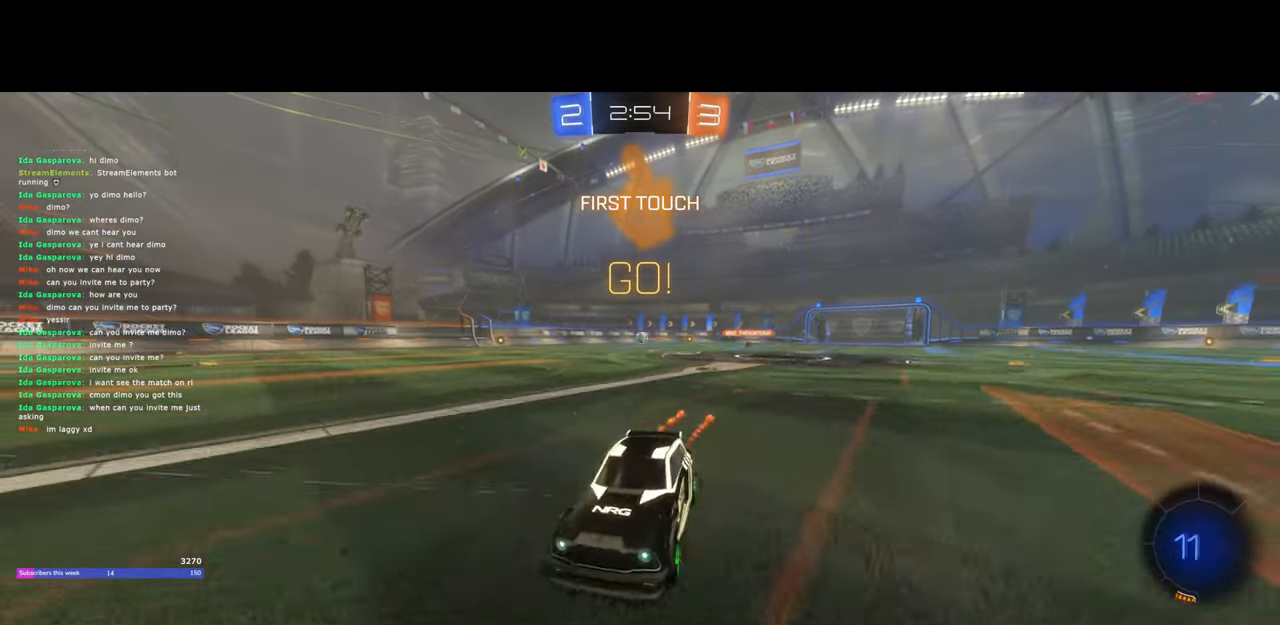
{"keys": ["a", "w"], "mouse": ["left"], "events": [[133, "shift", "up"], [133, "space", "down"], [200, "space", "up"]]}
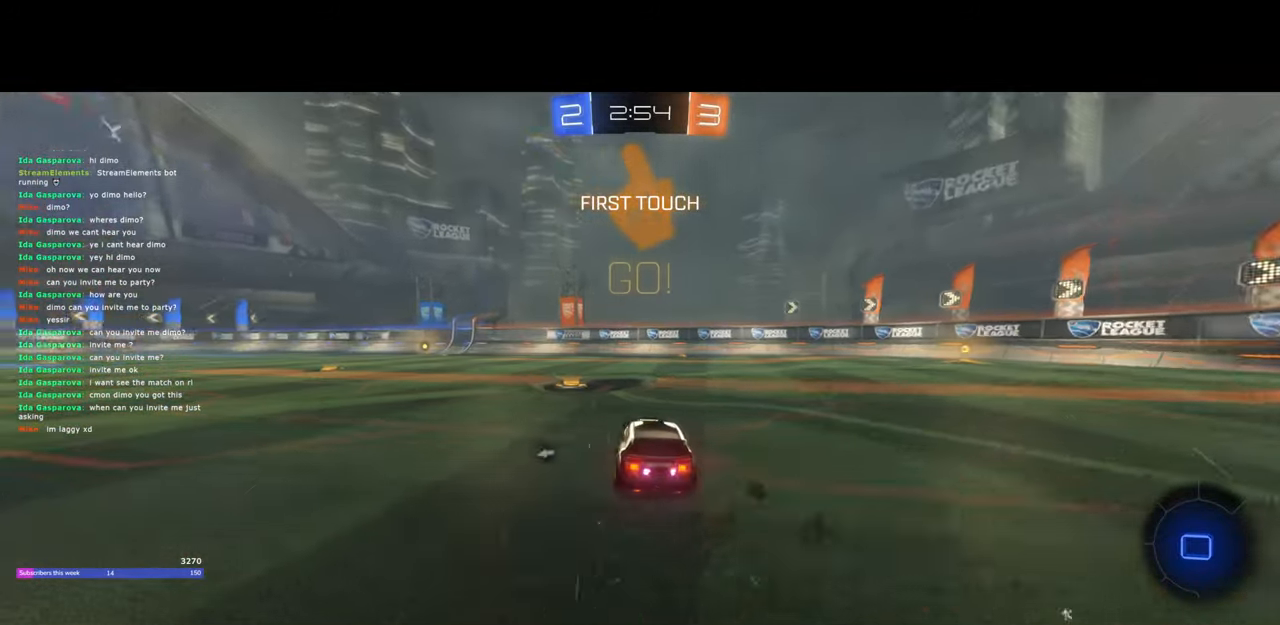
{"keys": ["q", "w"], "mouse": ["right"], "events": [[167, "a", "up"], [217, "mouse_left", "up"], [217, "mouse_right", "down"], [233, "q", "down"], [333, "mouse_right", "up"], [367, "mouse_right", "down"]]}
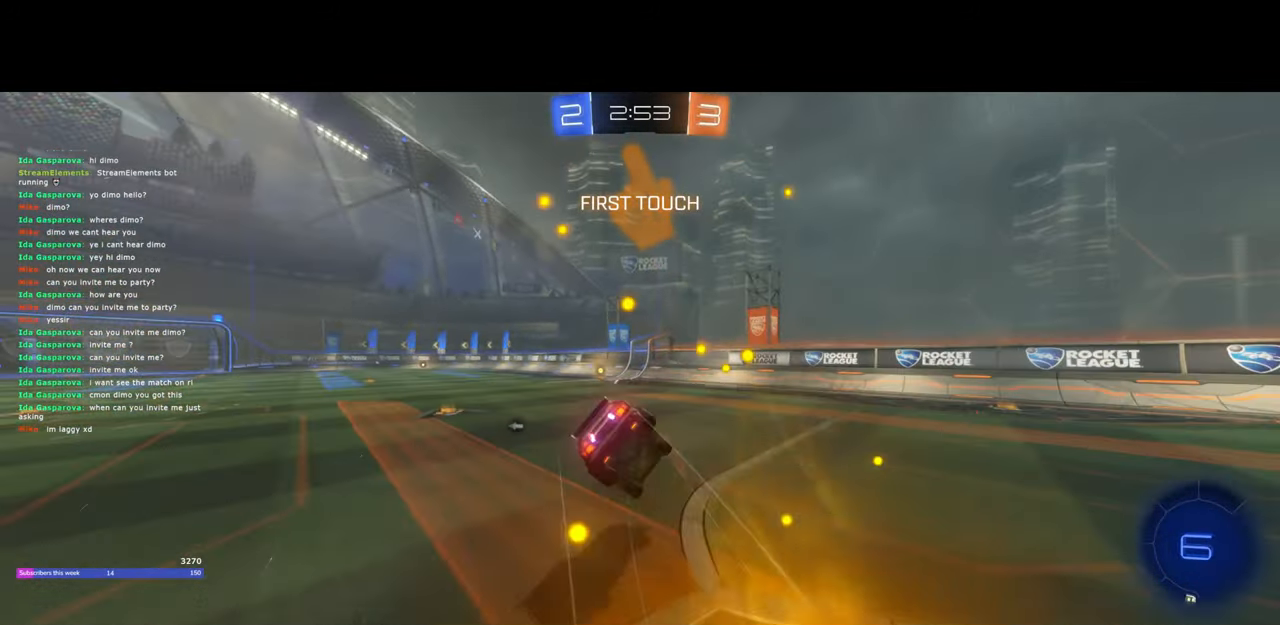
{"keys": [], "mouse": [], "events": [[17, "mouse_right", "up"], [17, "w", "up"], [33, "q", "up"]]}
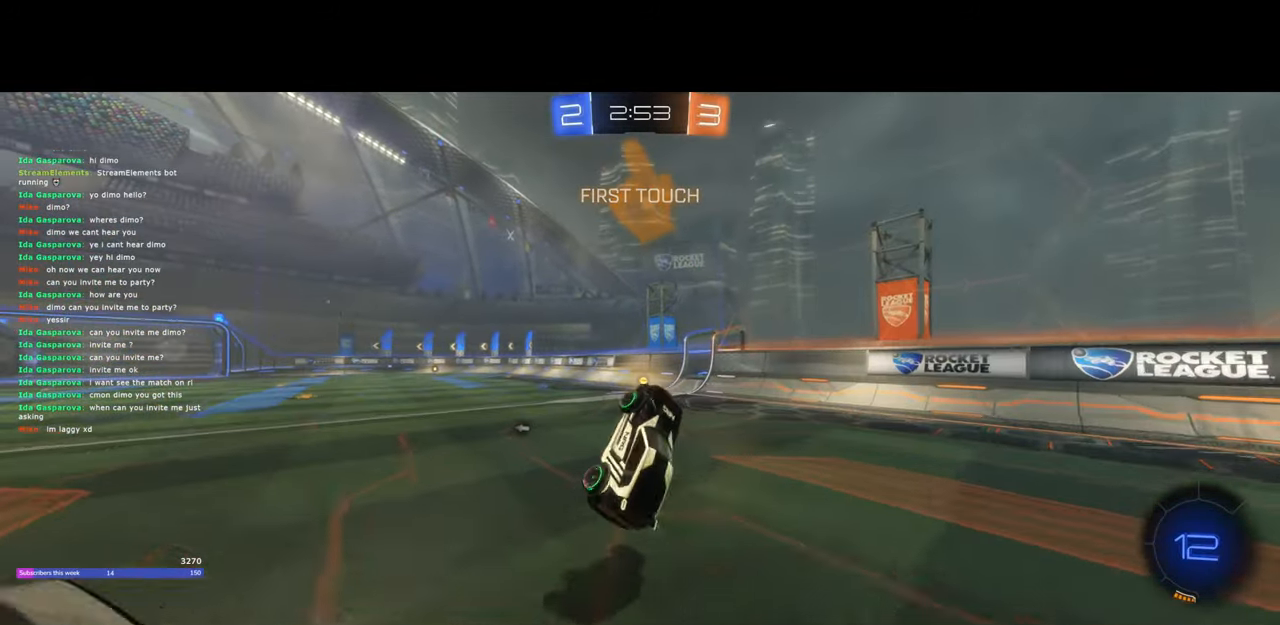
{"keys": ["w"], "mouse": [], "events": [[233, "d", "down"], [367, "d", "up"], [483, "w", "down"]]}